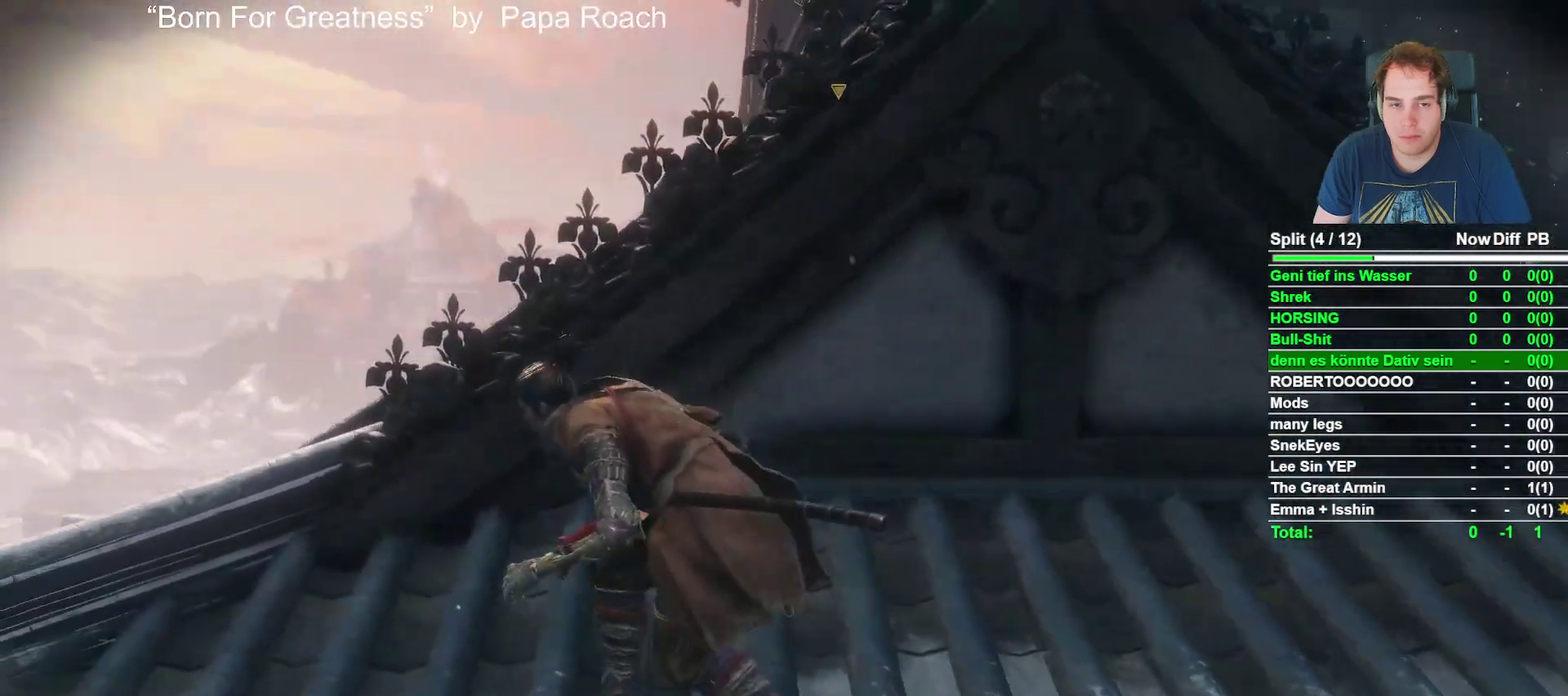
Gameplay with a controller (Xbox layout); each line is a JSON object with the inputs held at the frame after it. "events" lists button and stick changes between this image and that frame as [ms after this image, input, new state], when the widget could be followed in between.
{"buttons": [], "left_stick": "center", "right_stick": "center", "events": [[267, "Y", "down"], [267, "left_stick", "center"], [417, "Y", "up"]]}
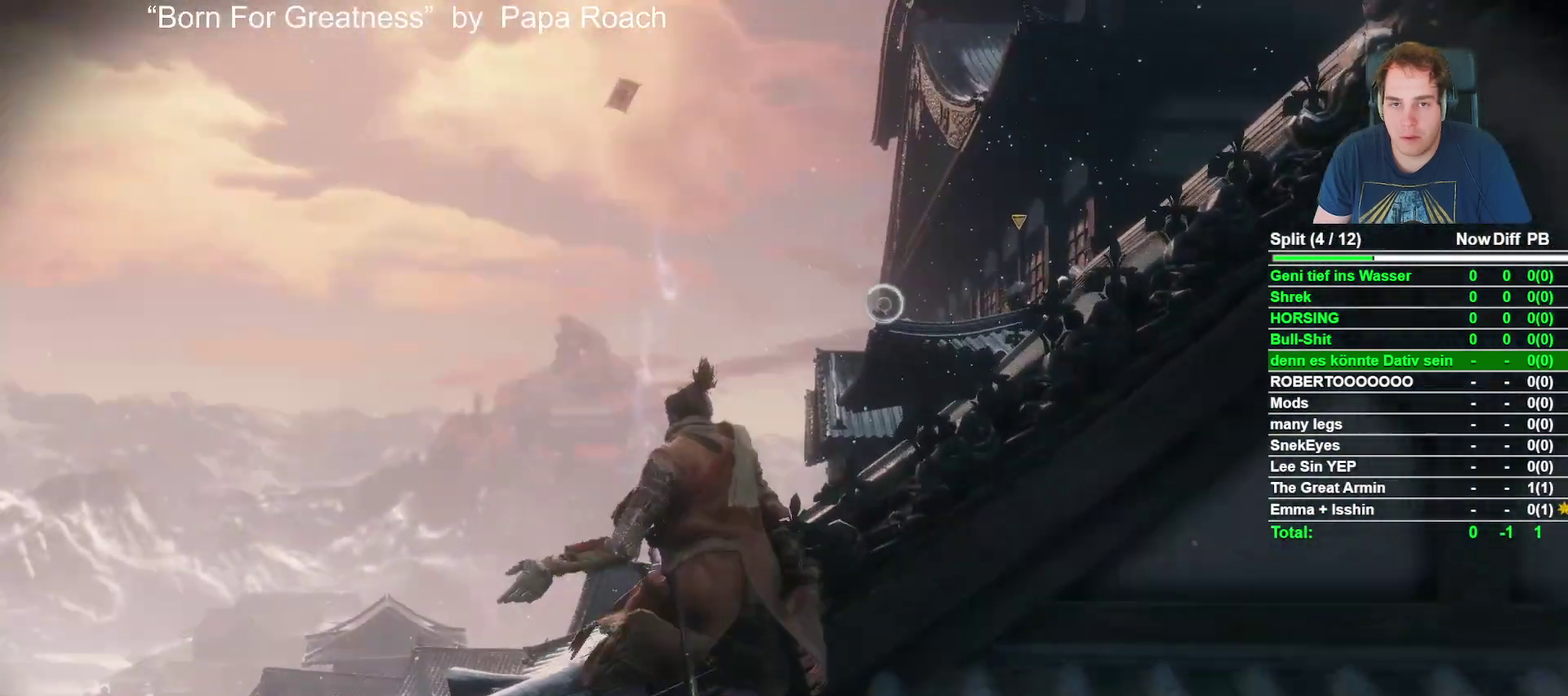
{"buttons": [], "left_stick": "center", "right_stick": "center", "events": [[400, "DPAD_RIGHT", "down"], [483, "DPAD_RIGHT", "up"]]}
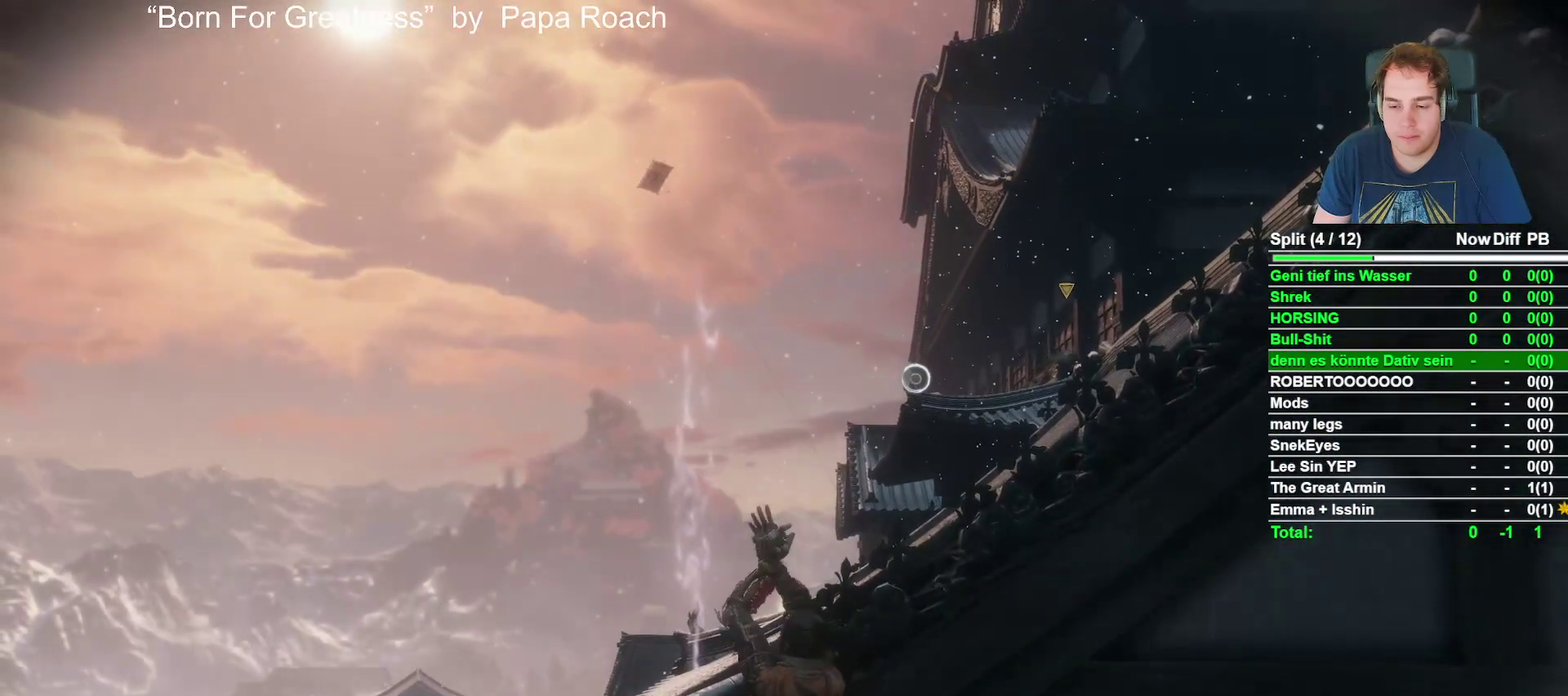
{"buttons": [], "left_stick": "center", "right_stick": "center", "events": [[167, "right_stick", "down"], [300, "right_stick", "center"]]}
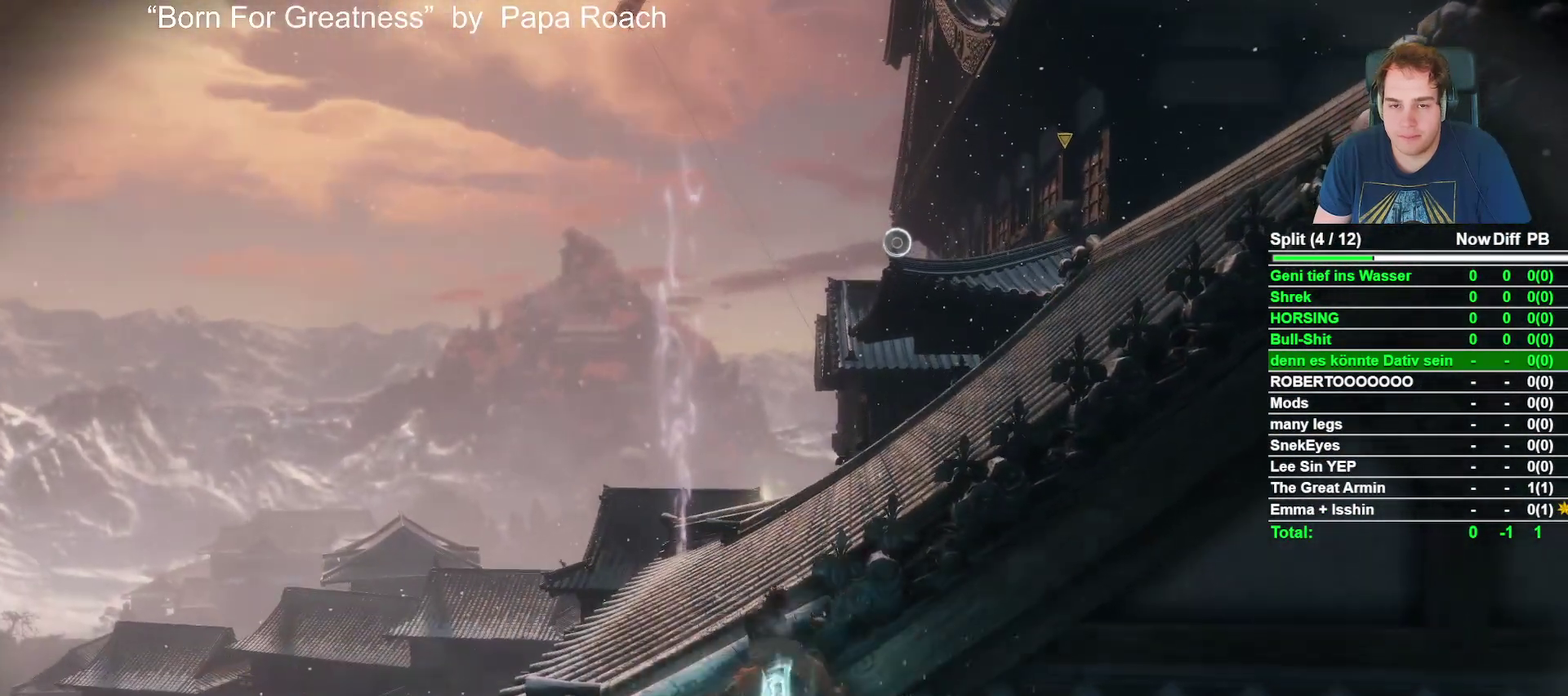
{"buttons": [], "left_stick": "left", "right_stick": "down", "events": [[100, "left_stick", "left"], [450, "right_stick", "down"]]}
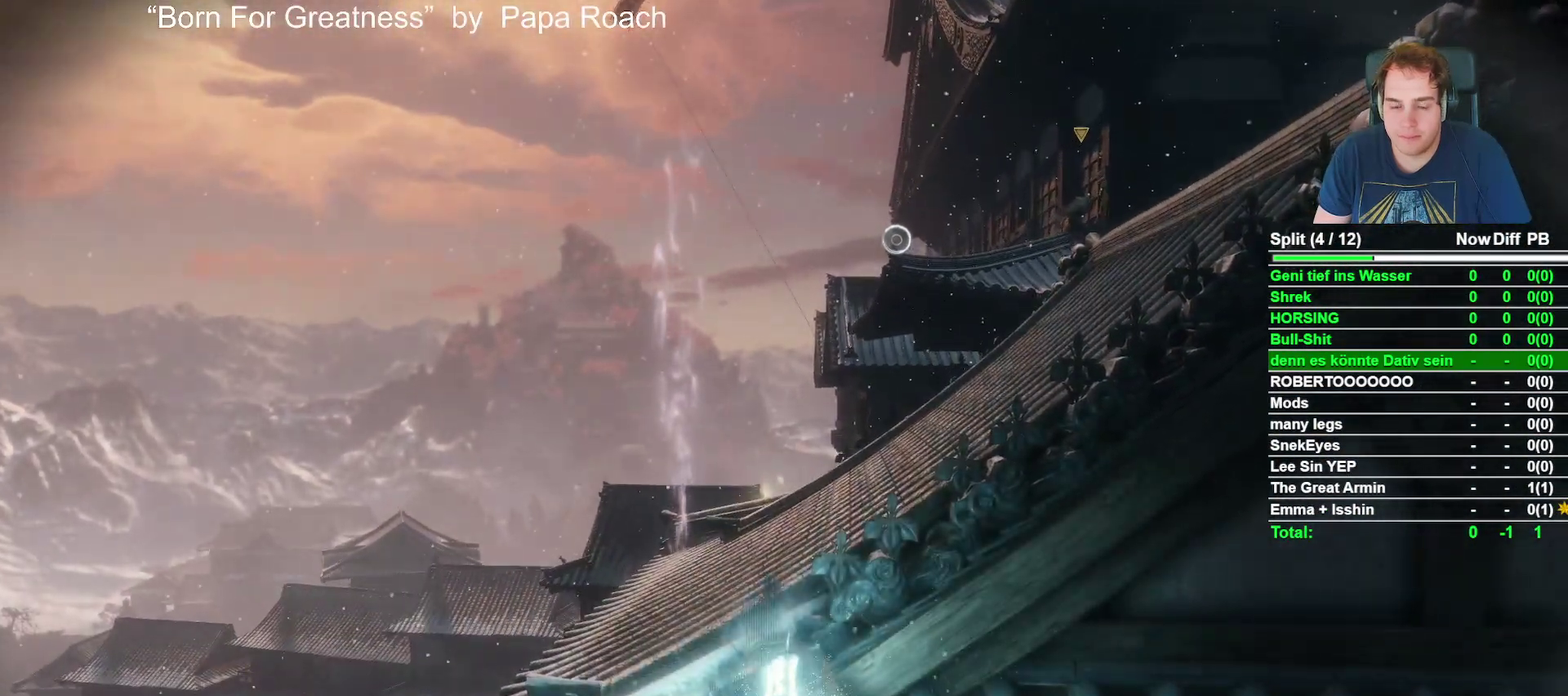
{"buttons": [], "left_stick": "left", "right_stick": "center", "events": [[67, "right_stick", "center"], [333, "right_stick", "down-right"], [400, "right_stick", "center"]]}
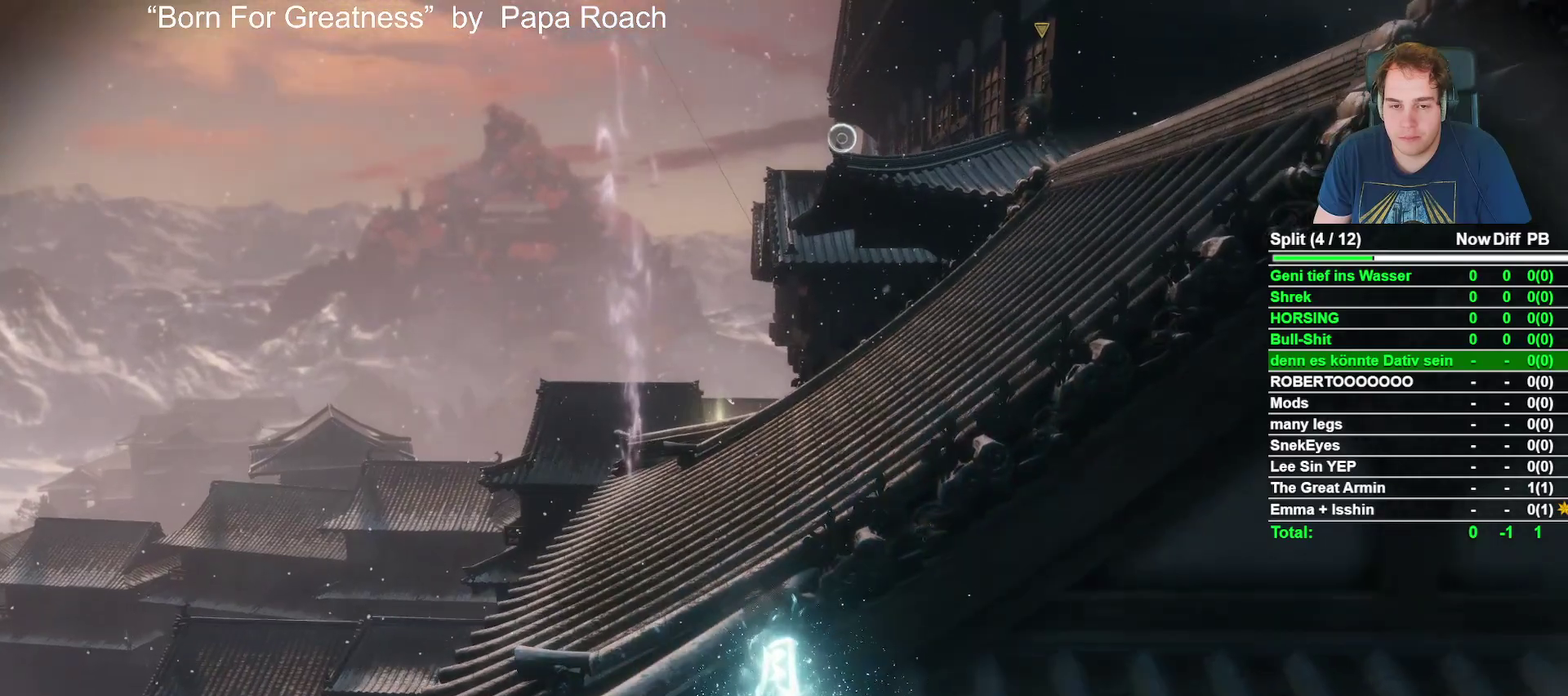
{"buttons": [], "left_stick": "left", "right_stick": "center", "events": [[183, "right_stick", "right"], [317, "right_stick", "center"]]}
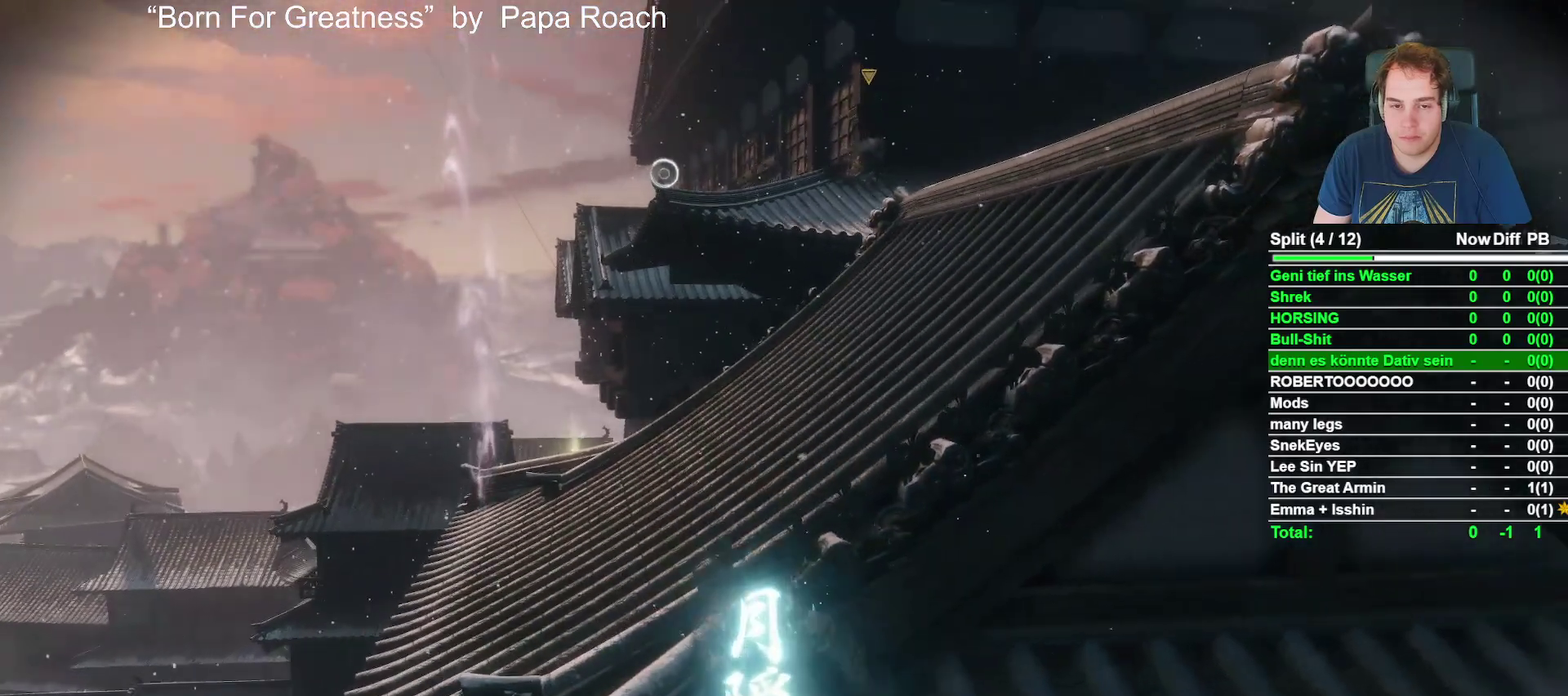
{"buttons": [], "left_stick": "up-left", "right_stick": "center", "events": [[400, "left_stick", "up-left"]]}
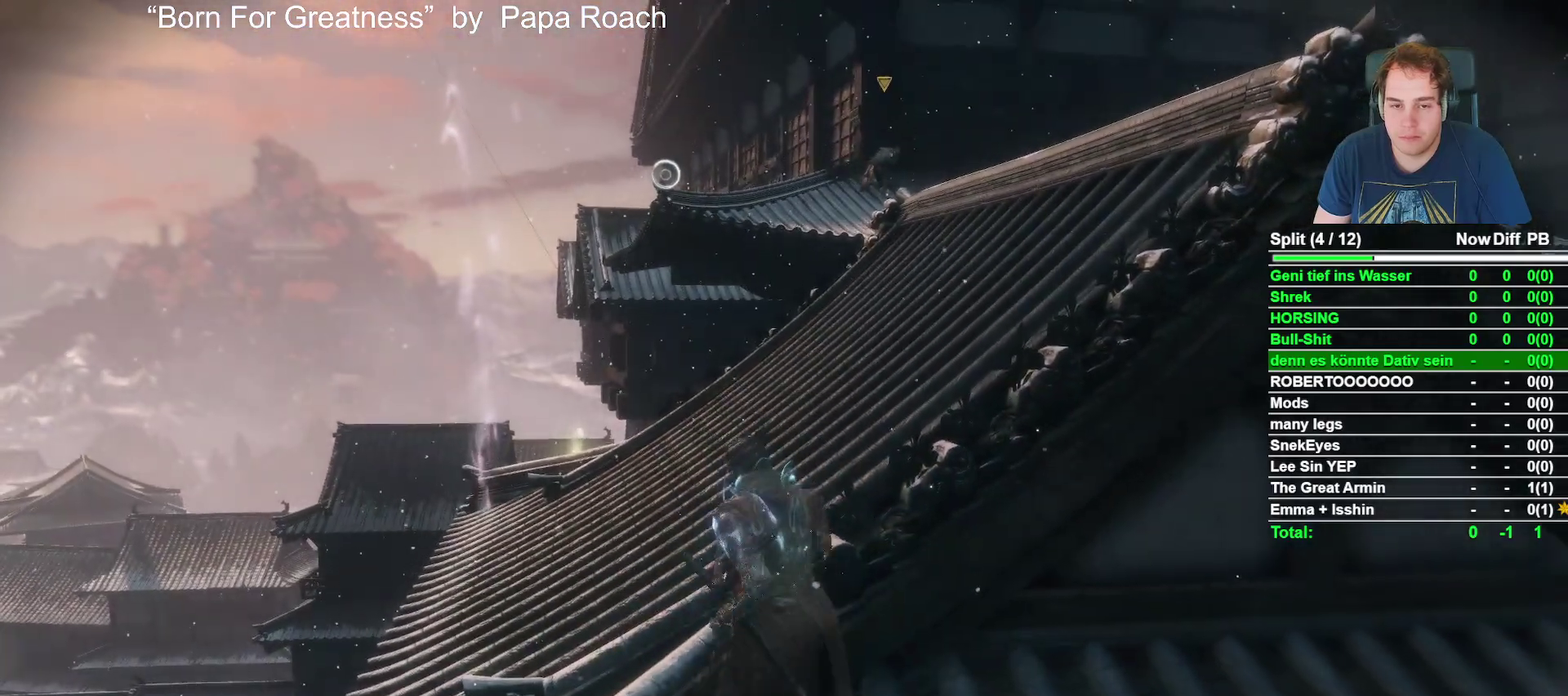
{"buttons": ["B"], "left_stick": "up", "right_stick": "center", "events": [[233, "B", "down"], [283, "left_stick", "up"]]}
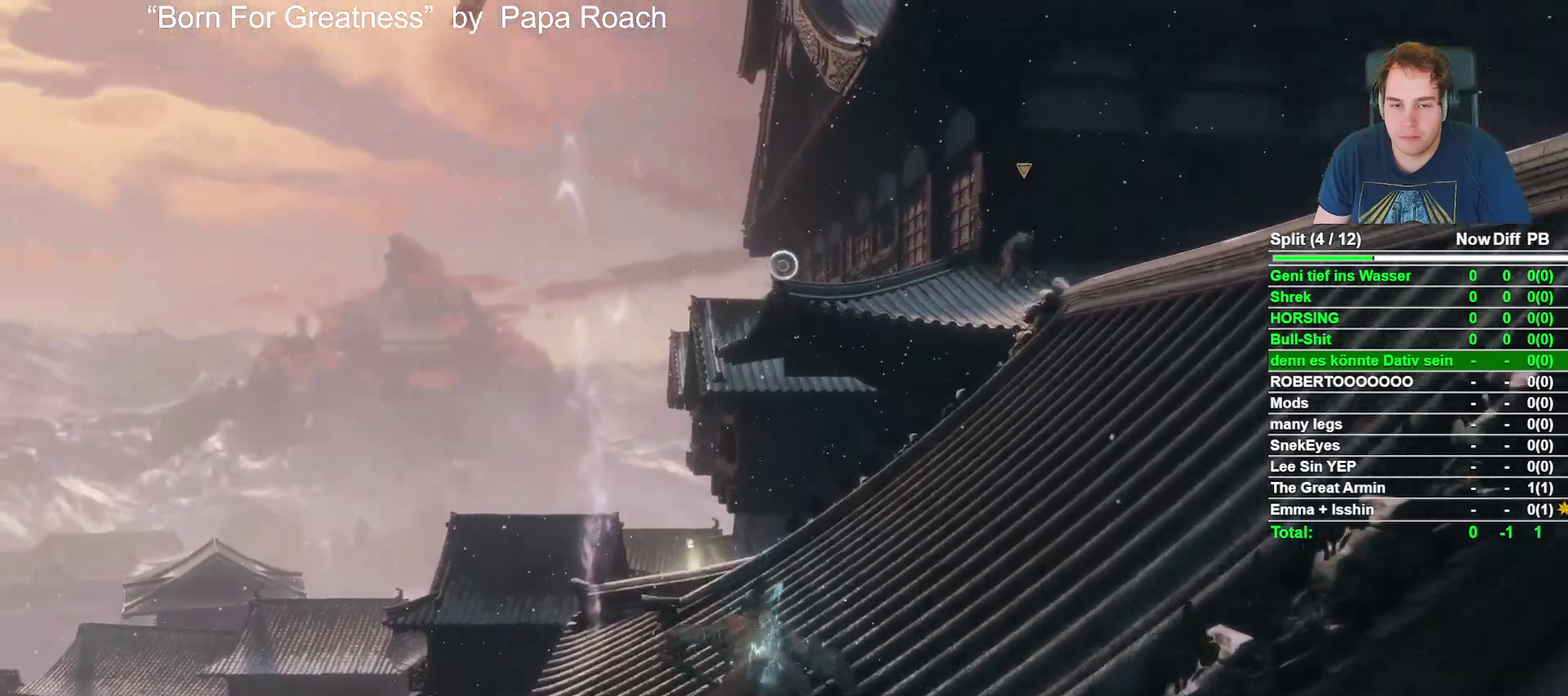
{"buttons": ["A", "B"], "left_stick": "up", "right_stick": "center", "events": [[433, "A", "down"]]}
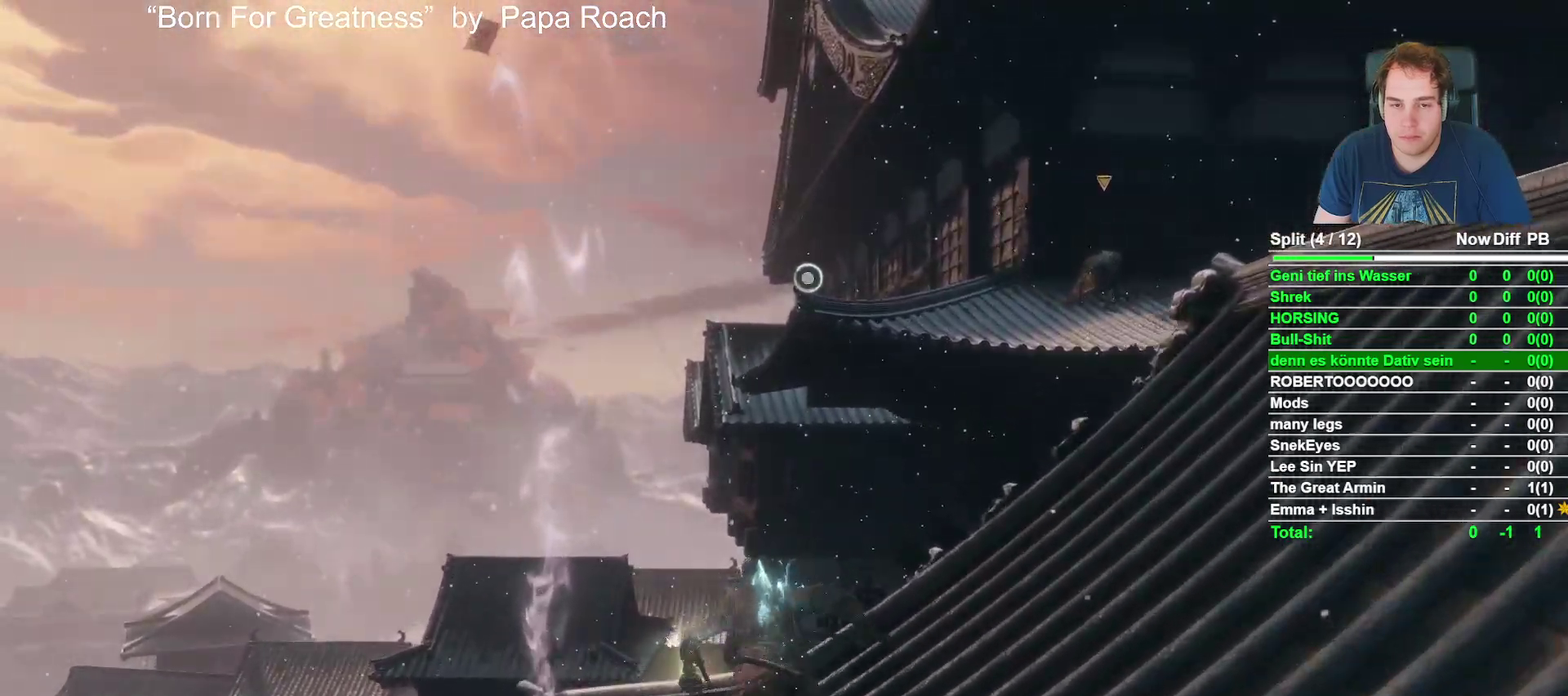
{"buttons": ["B"], "left_stick": "up", "right_stick": "center", "events": [[83, "A", "up"], [267, "right_stick", "down"], [417, "right_stick", "center"]]}
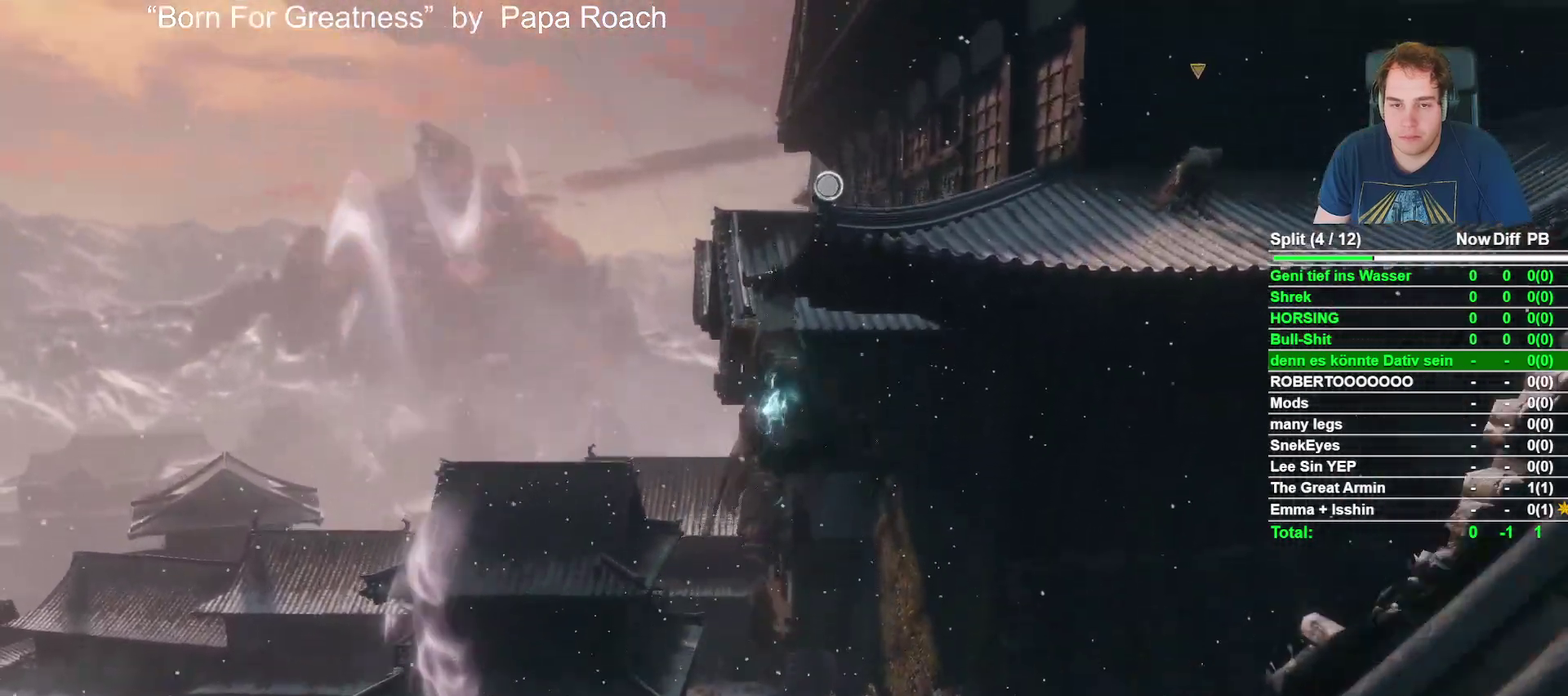
{"buttons": ["B"], "left_stick": "up", "right_stick": "center", "events": [[200, "L2", "down"], [400, "L2", "up"]]}
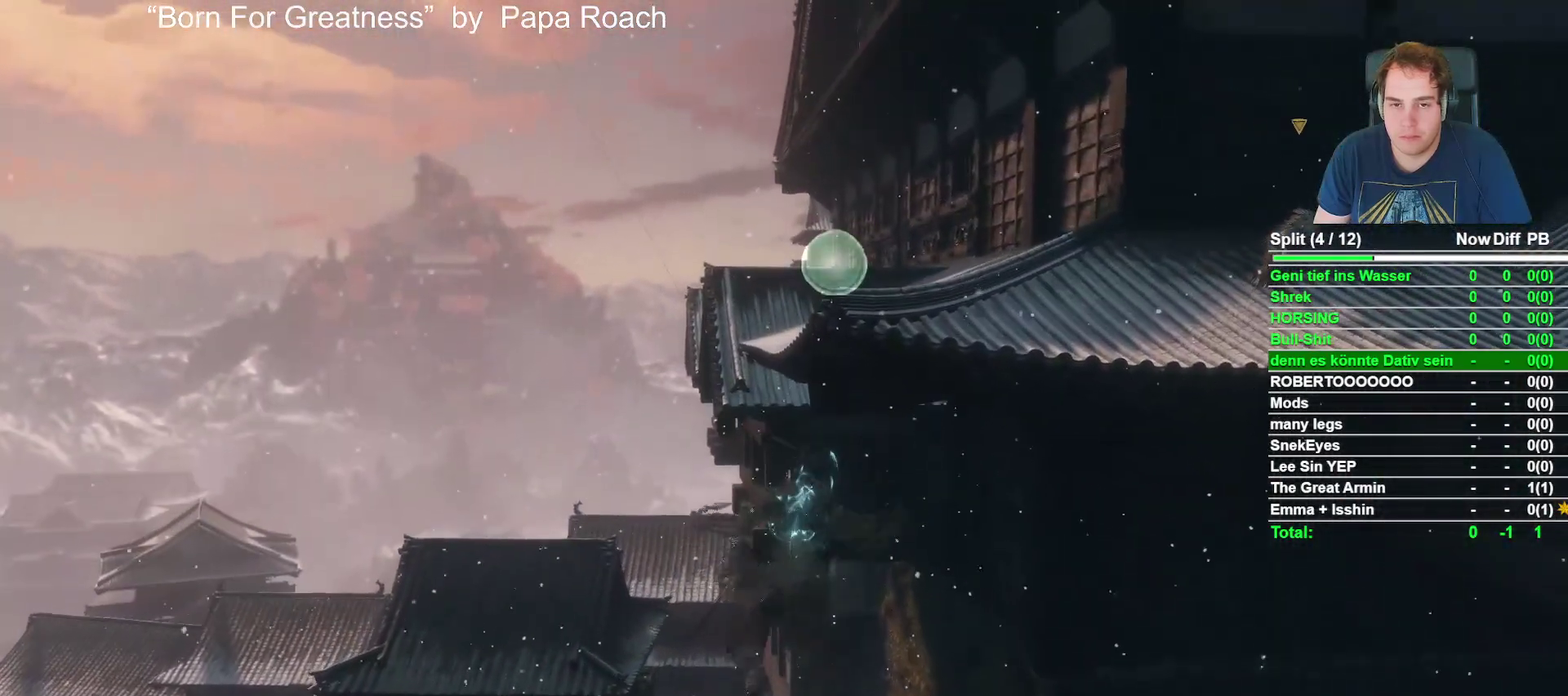
{"buttons": ["B"], "left_stick": "up", "right_stick": "center", "events": [[33, "left_stick", "center"], [217, "left_stick", "up"], [283, "right_stick", "down"], [417, "right_stick", "center"]]}
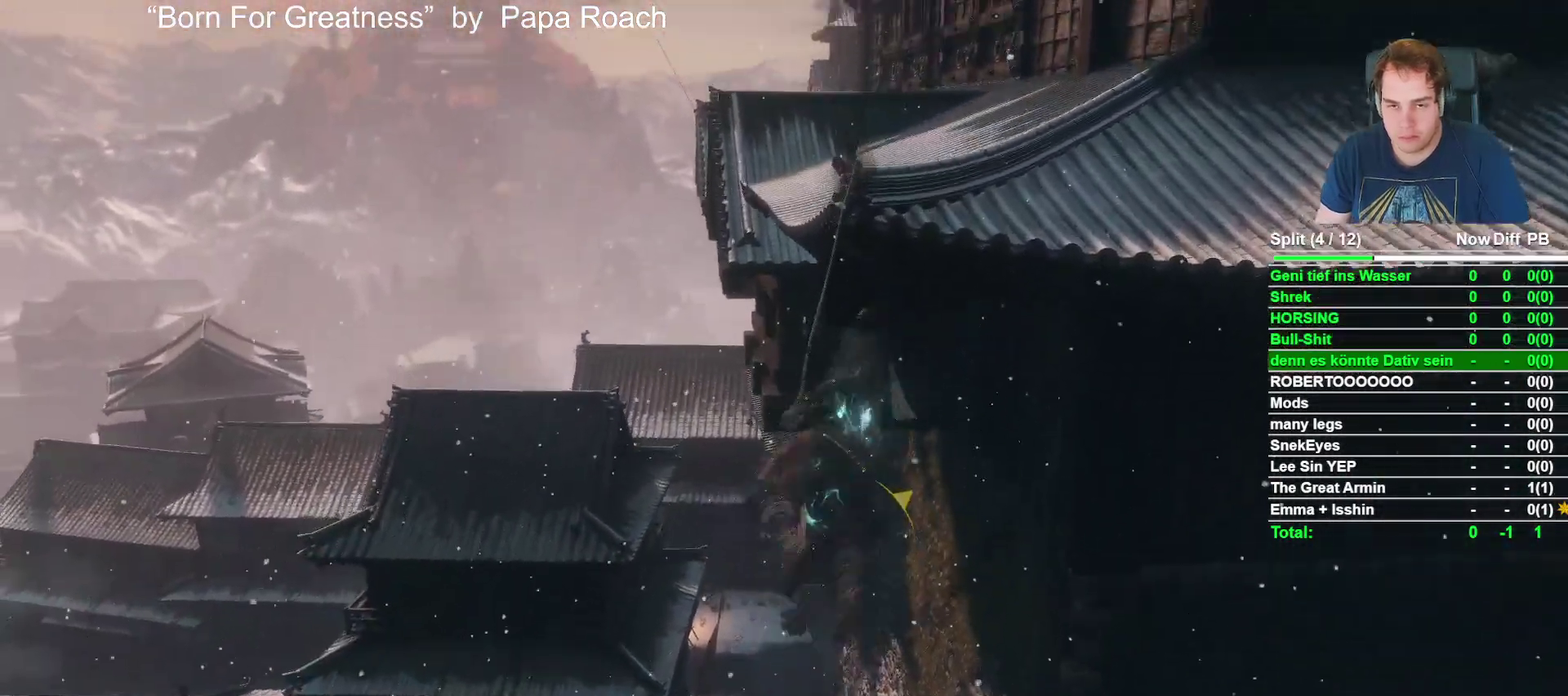
{"buttons": ["B"], "left_stick": "up", "right_stick": "center", "events": [[150, "right_stick", "down-left"], [283, "right_stick", "center"]]}
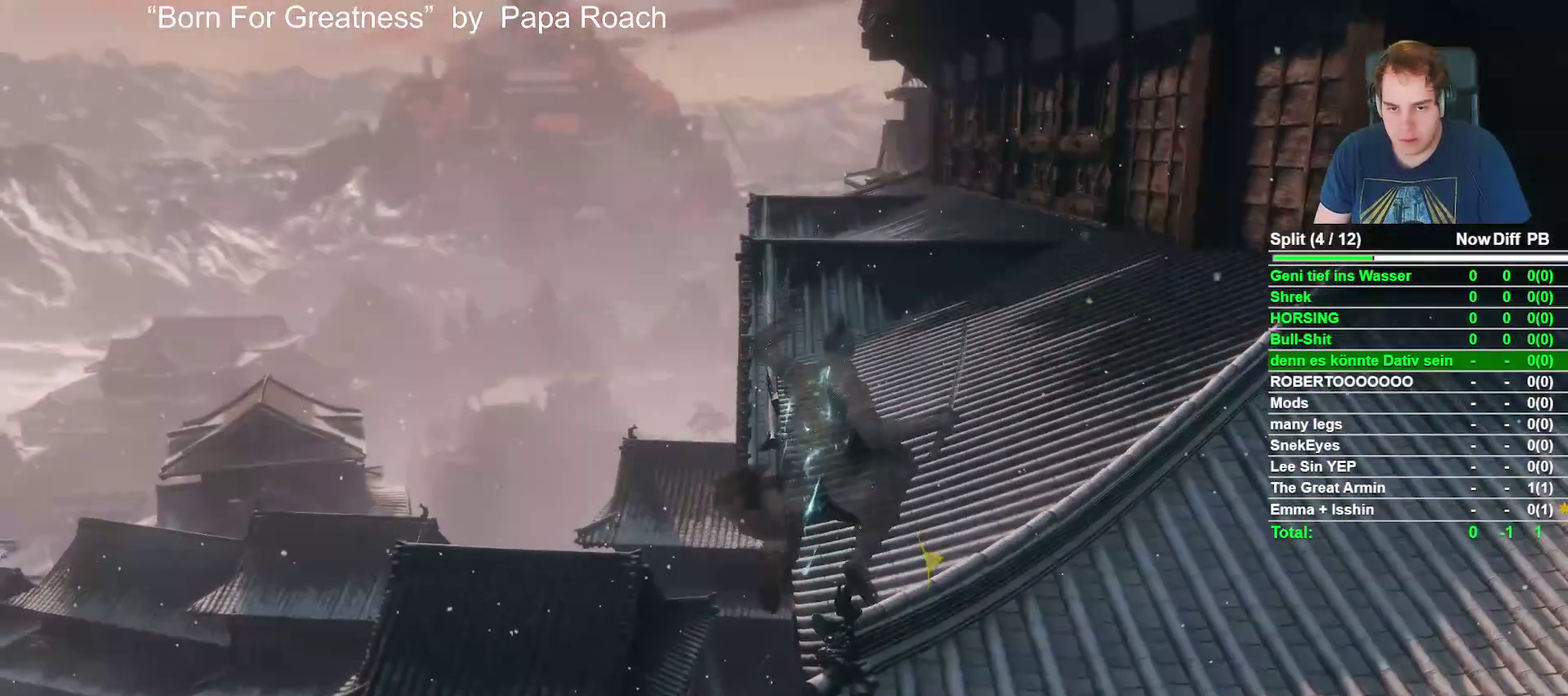
{"buttons": ["B"], "left_stick": "up", "right_stick": "center", "events": [[200, "right_stick", "left"], [300, "right_stick", "center"]]}
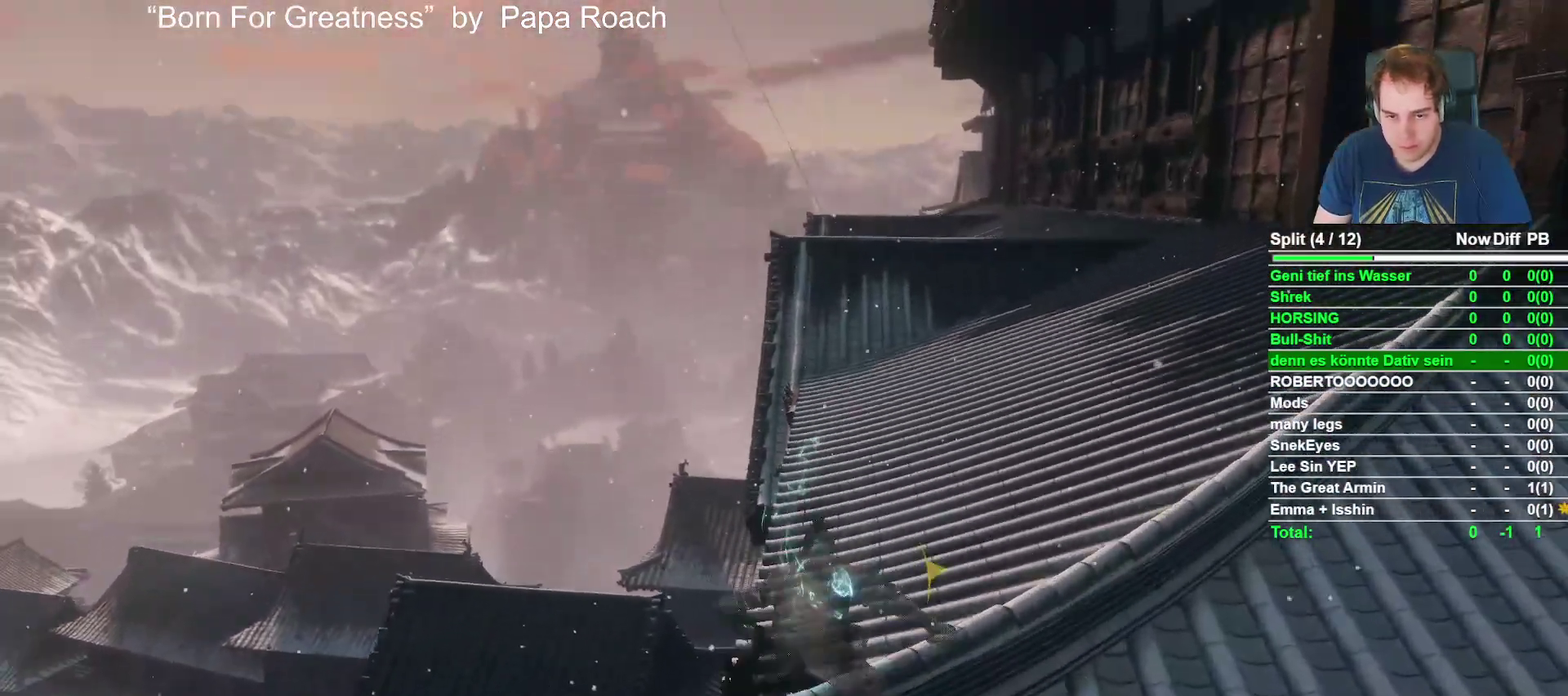
{"buttons": ["B"], "left_stick": "up", "right_stick": "center", "events": [[117, "right_stick", "up"], [200, "right_stick", "center"]]}
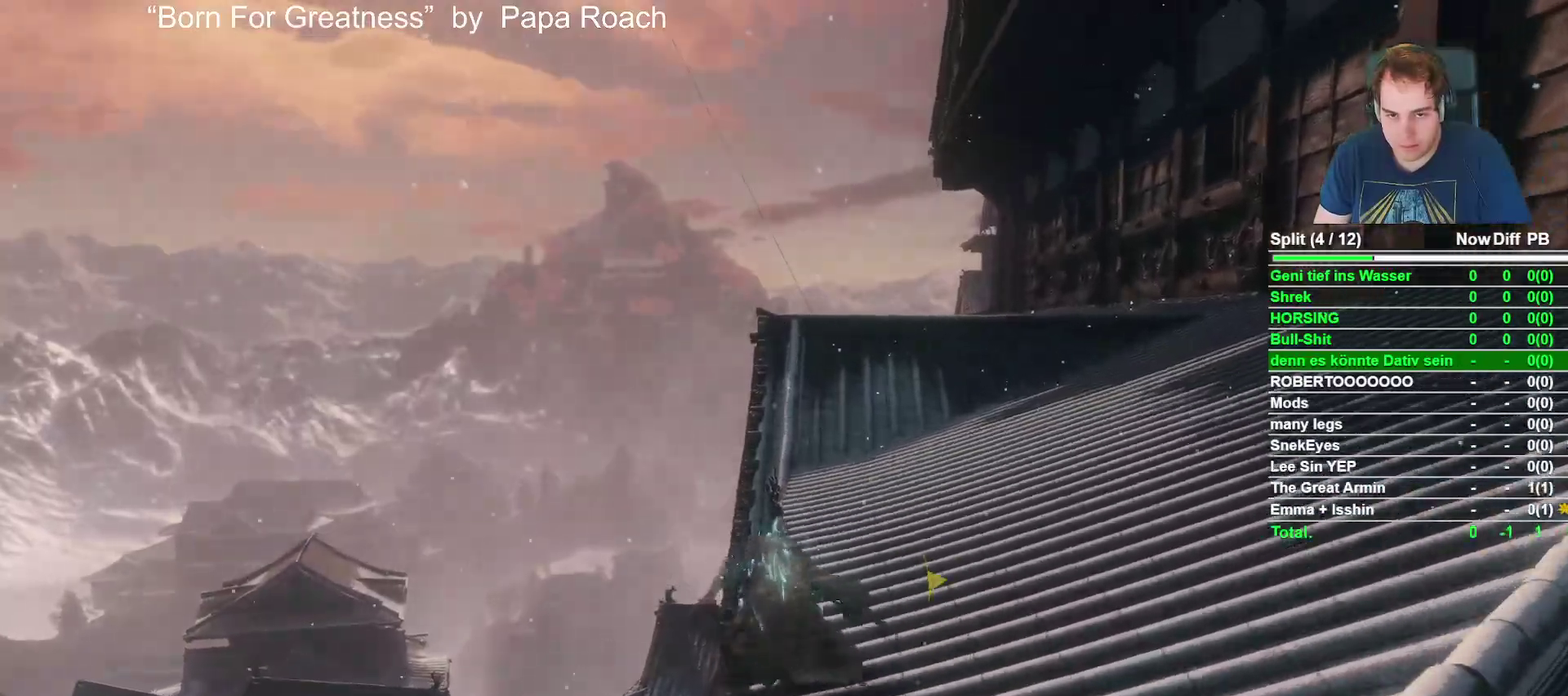
{"buttons": ["B"], "left_stick": "up", "right_stick": "down", "events": [[50, "right_stick", "down"], [167, "right_stick", "center"], [400, "right_stick", "down"]]}
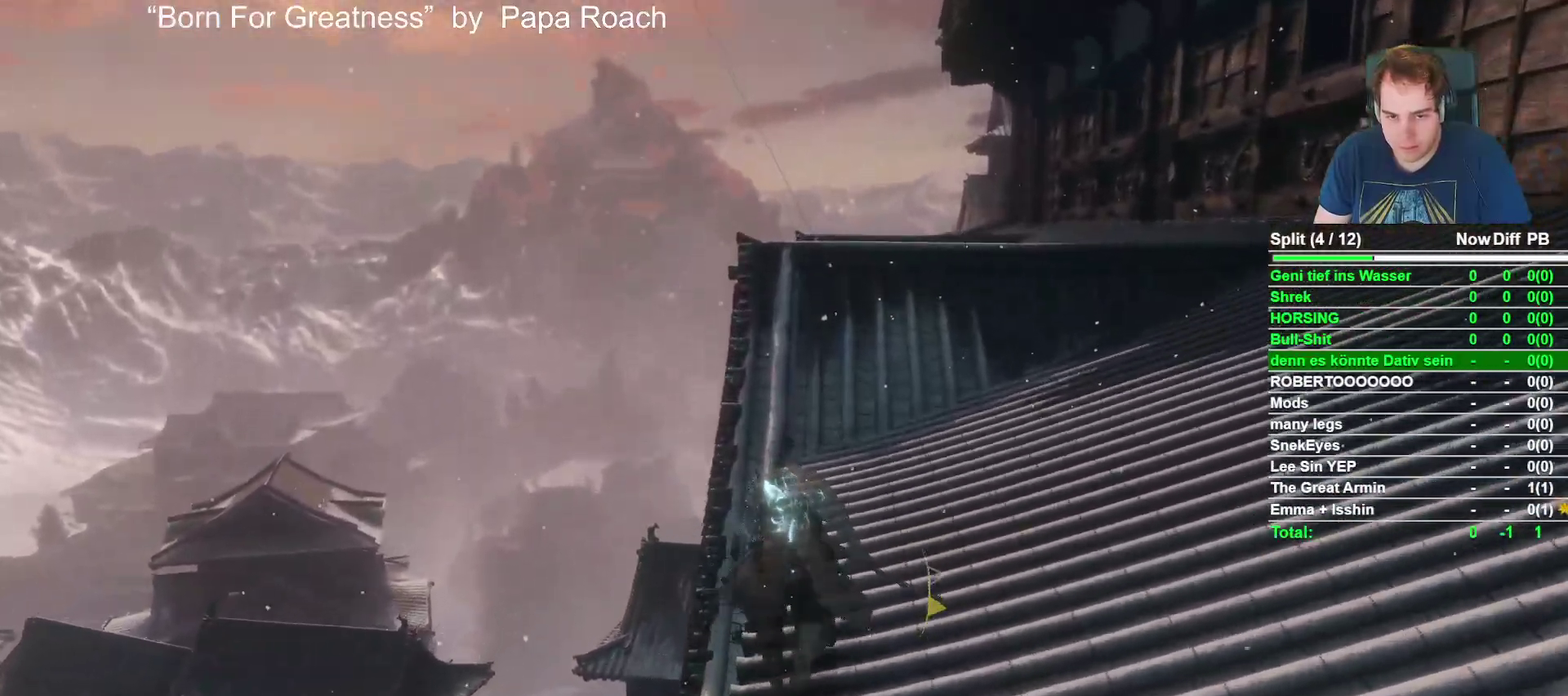
{"buttons": ["B"], "left_stick": "up", "right_stick": "center", "events": [[17, "right_stick", "center"], [217, "right_stick", "down"], [350, "right_stick", "center"]]}
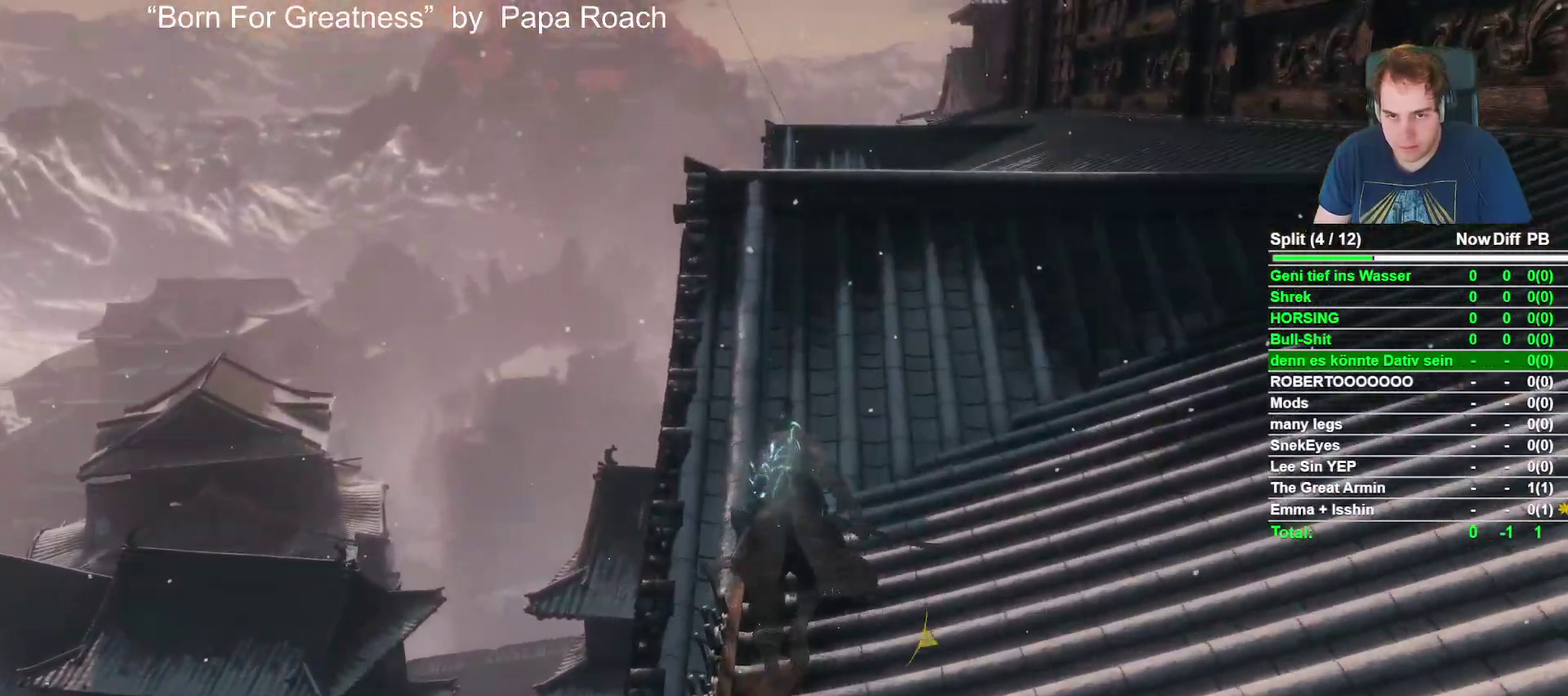
{"buttons": ["B"], "left_stick": "up", "right_stick": "center", "events": [[117, "right_stick", "down"], [283, "right_stick", "center"]]}
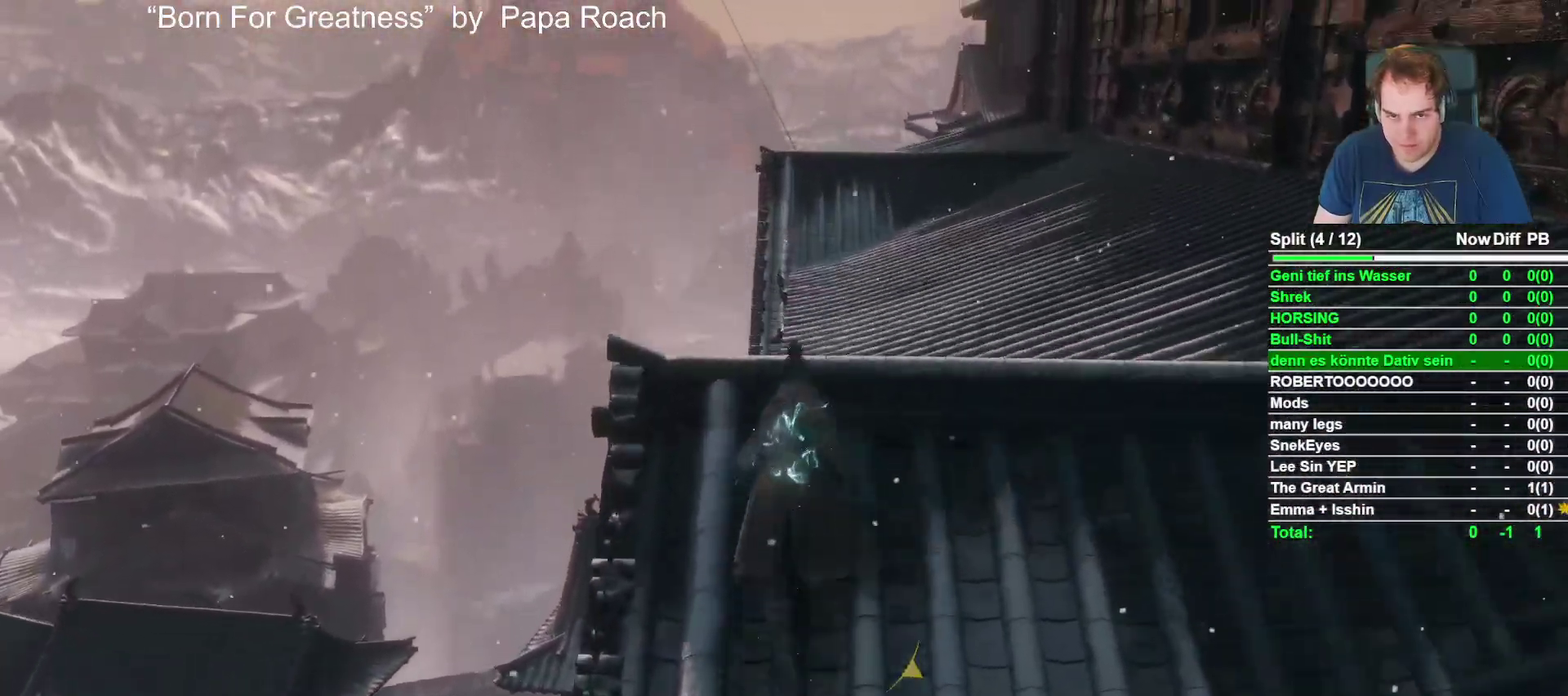
{"buttons": ["B"], "left_stick": "up", "right_stick": "center", "events": []}
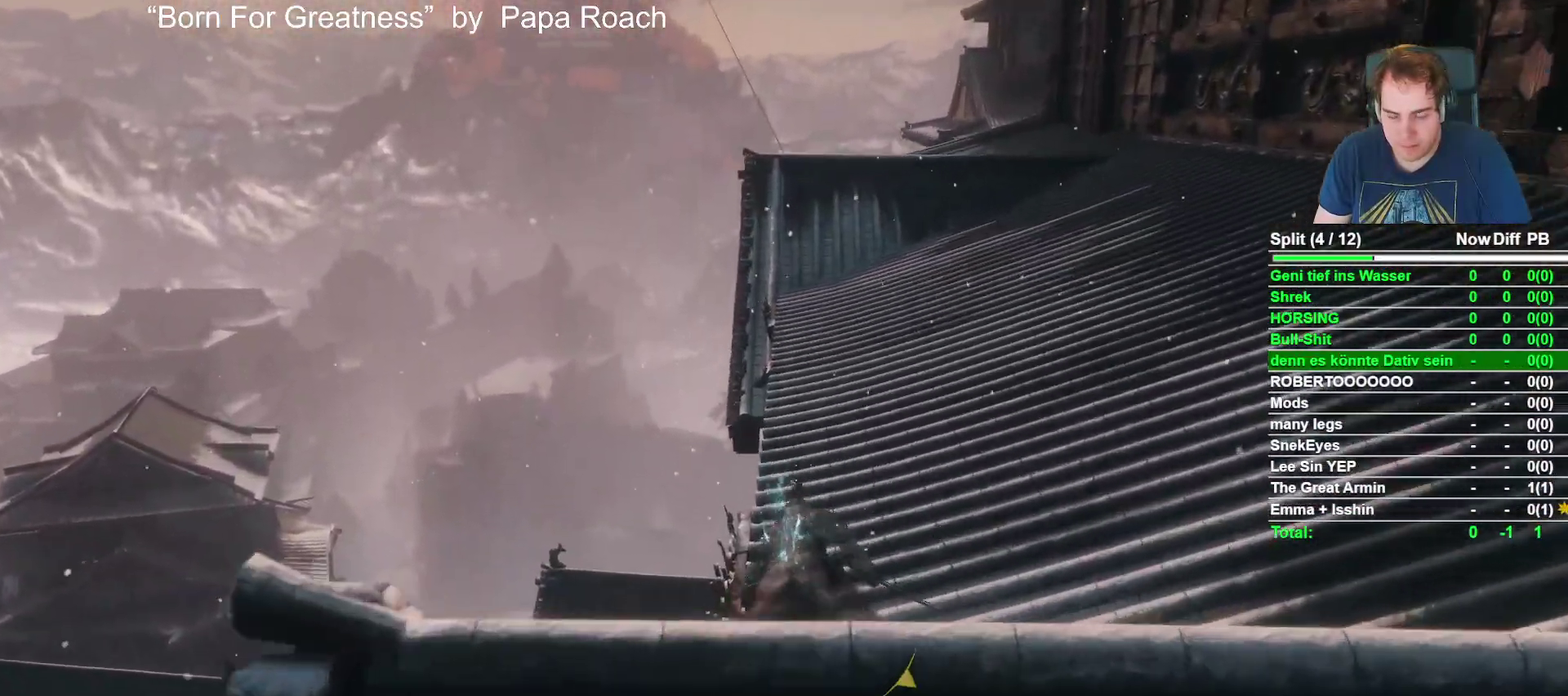
{"buttons": ["B"], "left_stick": "up", "right_stick": "down", "events": [[450, "right_stick", "down"]]}
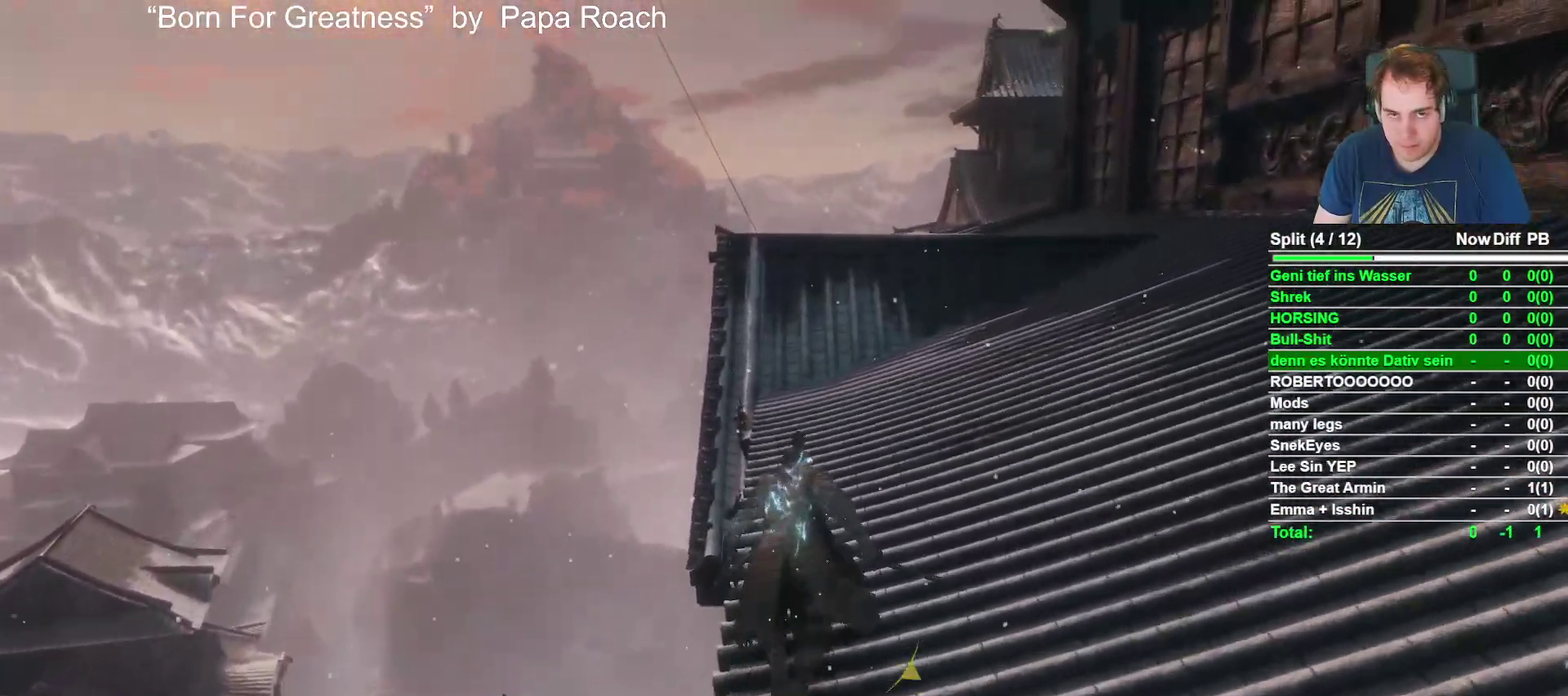
{"buttons": ["B"], "left_stick": "up", "right_stick": "down", "events": [[83, "right_stick", "center"], [367, "right_stick", "down"]]}
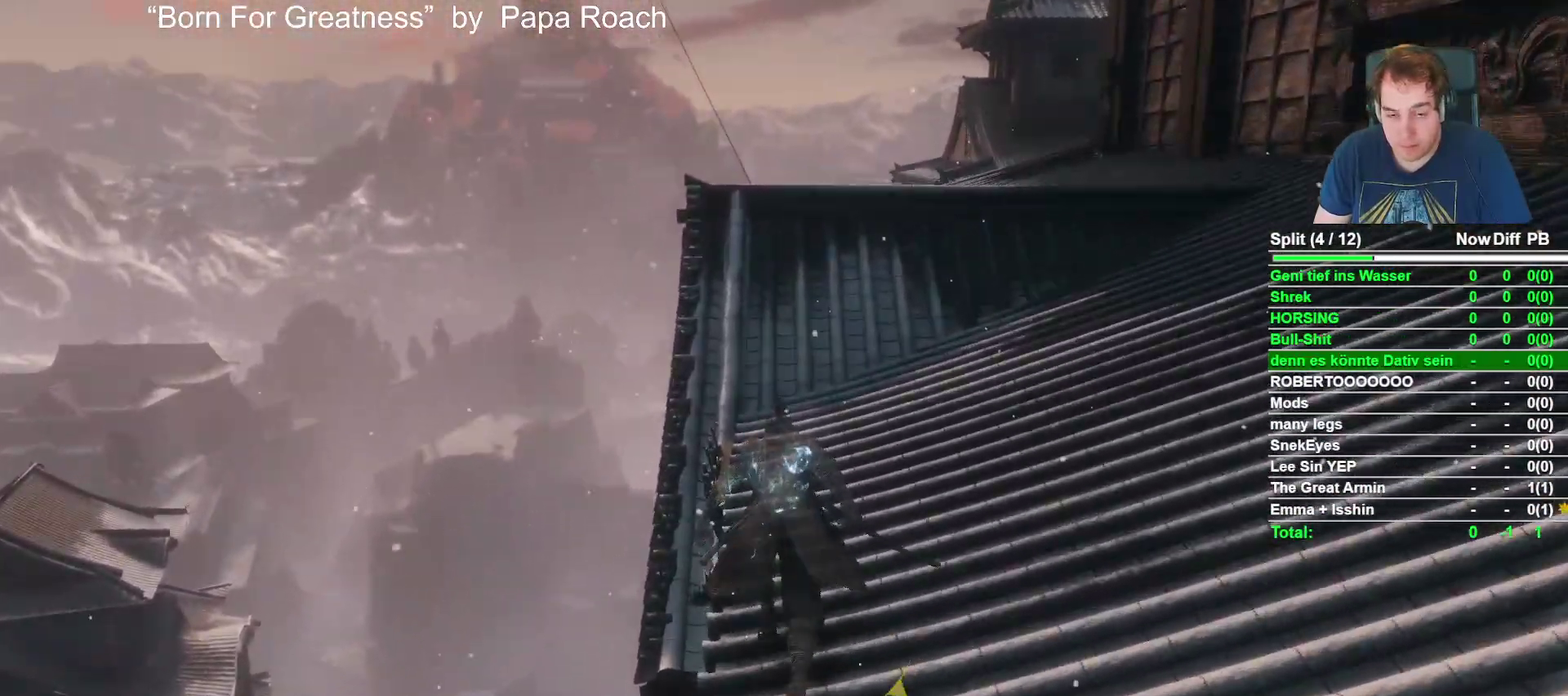
{"buttons": ["B"], "left_stick": "up", "right_stick": "down", "events": [[17, "right_stick", "center"], [433, "right_stick", "down"]]}
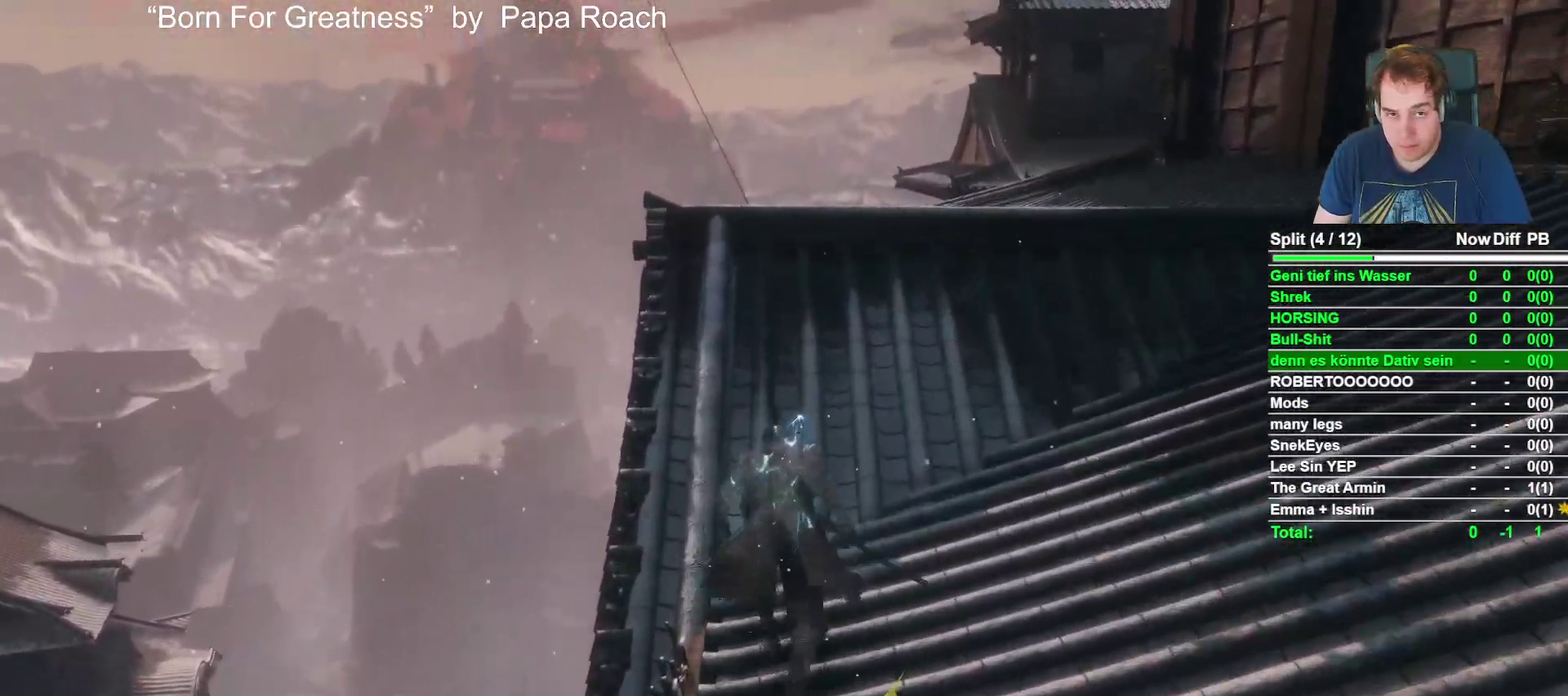
{"buttons": ["B"], "left_stick": "up", "right_stick": "center", "events": [[50, "right_stick", "center"]]}
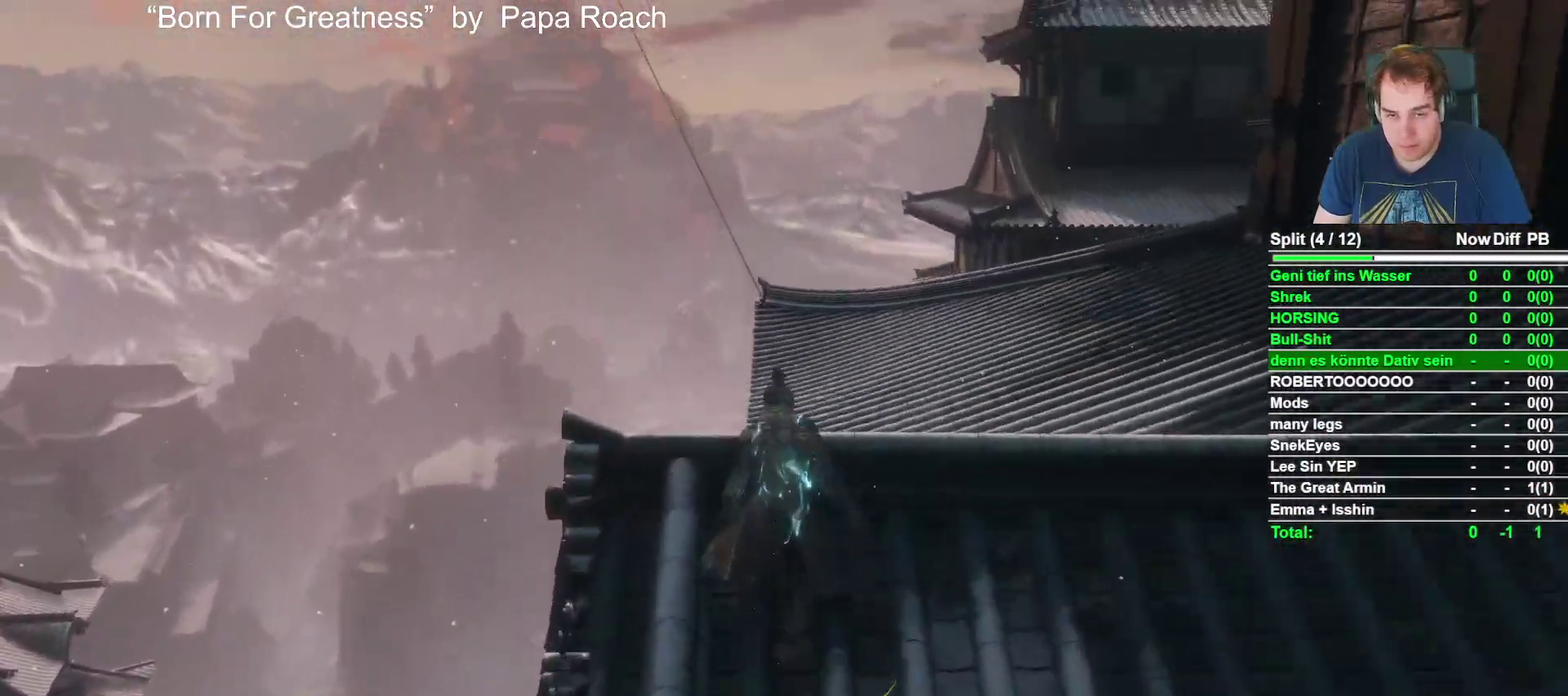
{"buttons": ["B"], "left_stick": "up", "right_stick": "down-right", "events": [[67, "right_stick", "down-right"], [250, "right_stick", "center"], [483, "right_stick", "down-right"]]}